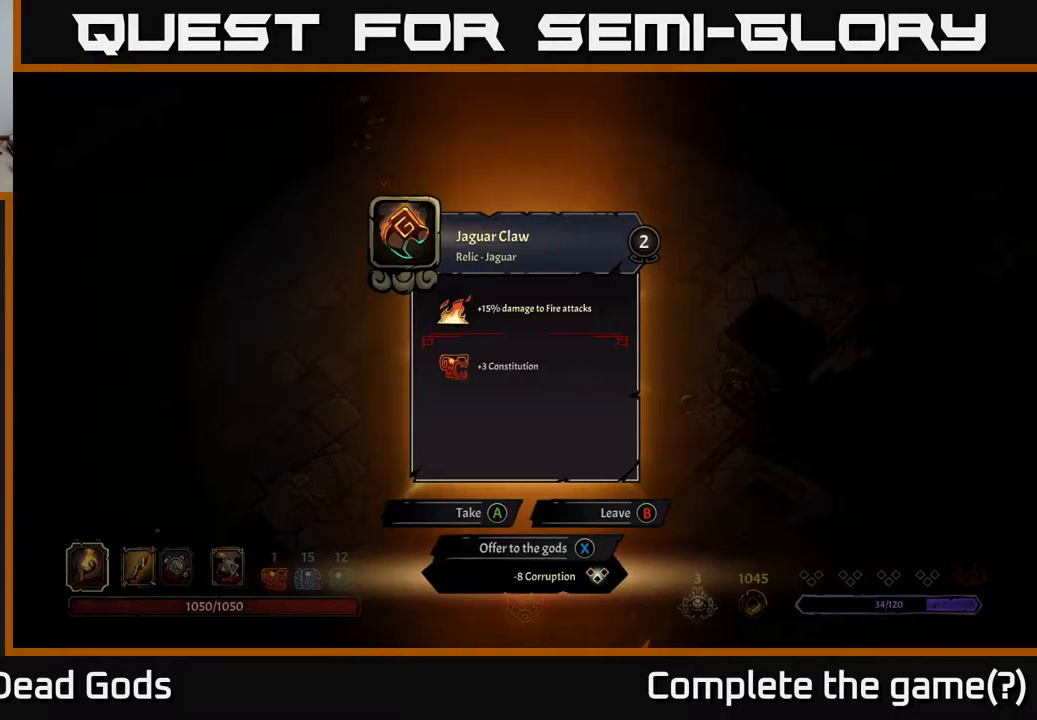
Gameplay with a controller (Xbox layout); each line is a JSON object with the inputs held at the frame after it. "events" lists button and stick changes between this image and that frame as [ms after this image, input, new state], when the widget could be followed in between.
{"buttons": [], "left_stick": "center", "right_stick": "center", "events": []}
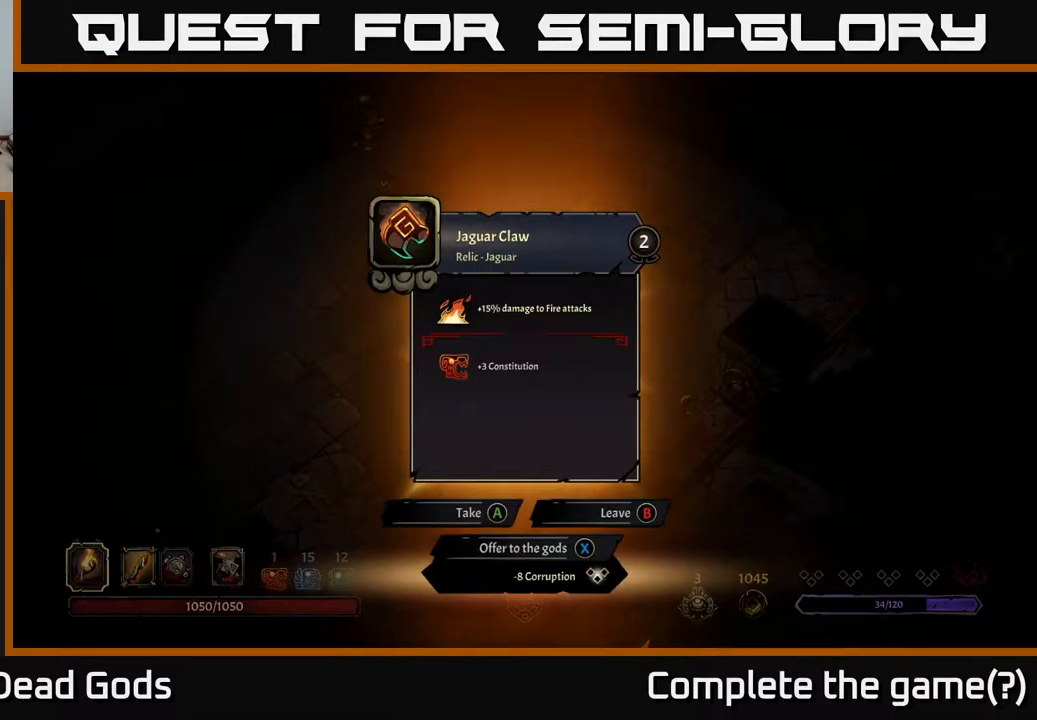
{"buttons": [], "left_stick": "center", "right_stick": "center", "events": []}
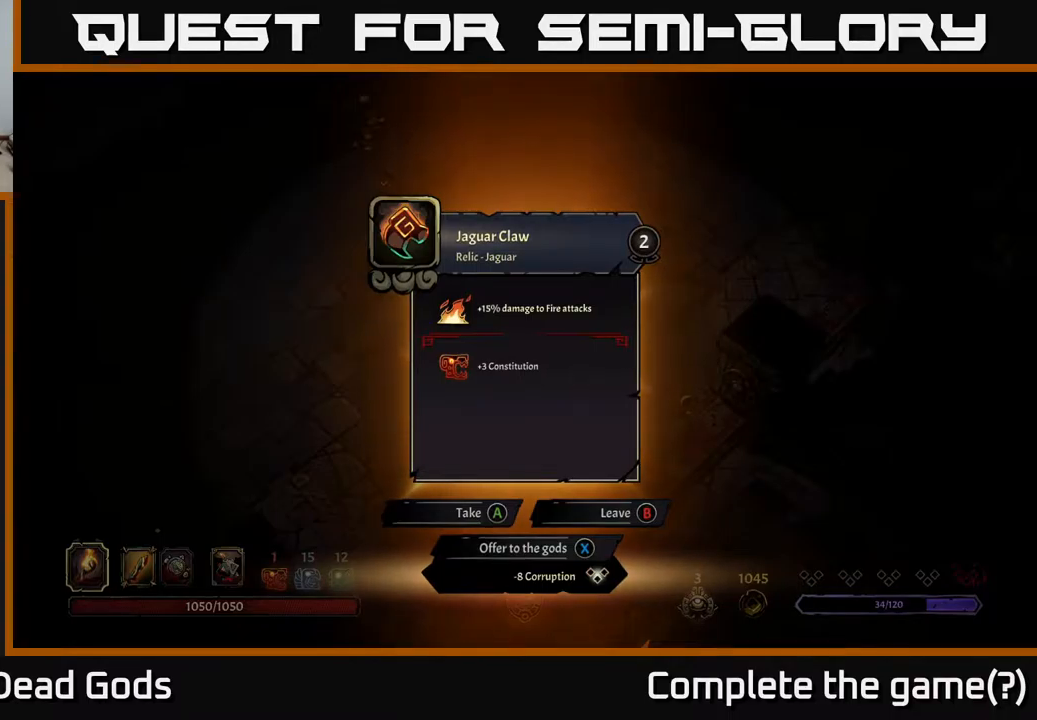
{"buttons": [], "left_stick": "center", "right_stick": "center", "events": []}
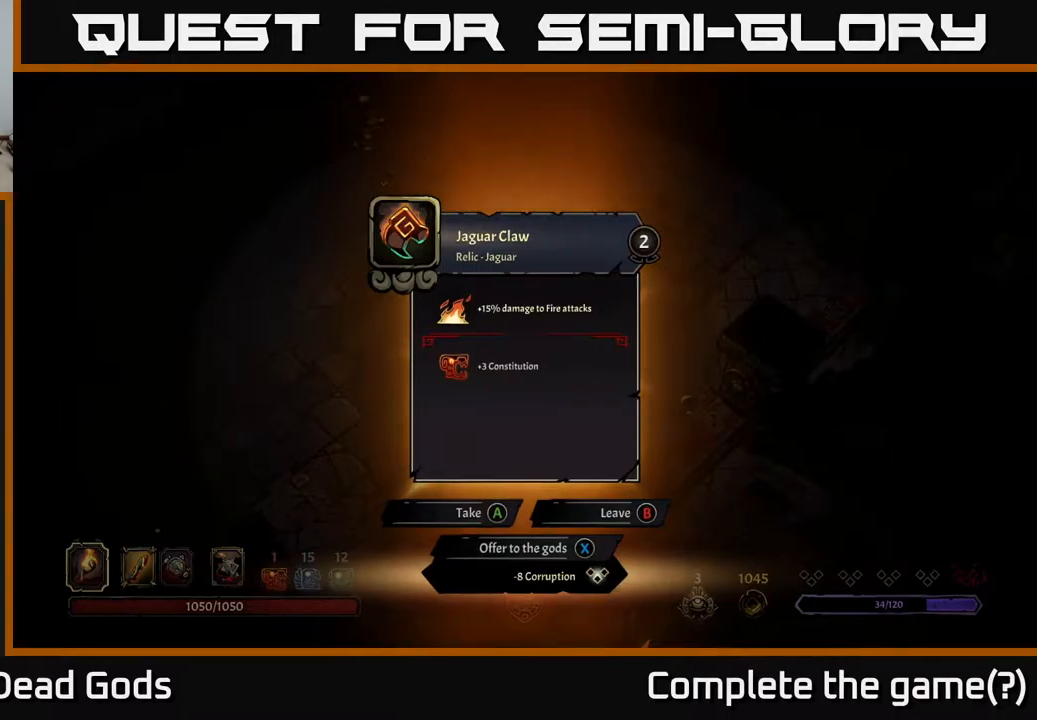
{"buttons": [], "left_stick": "center", "right_stick": "center", "events": []}
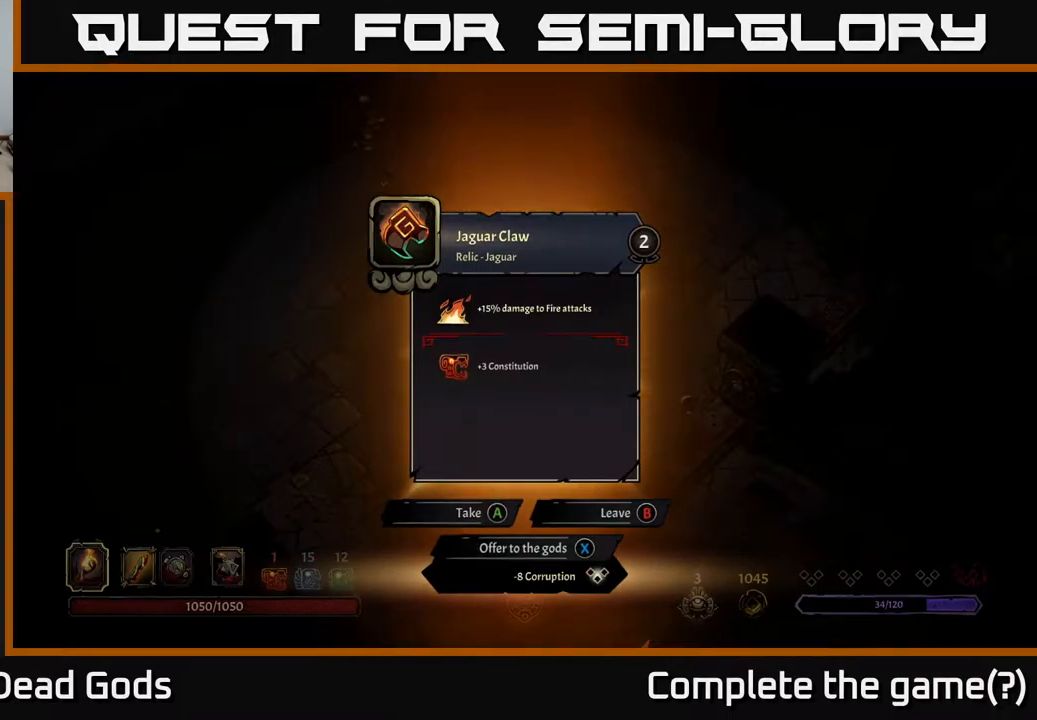
{"buttons": [], "left_stick": "center", "right_stick": "center", "events": []}
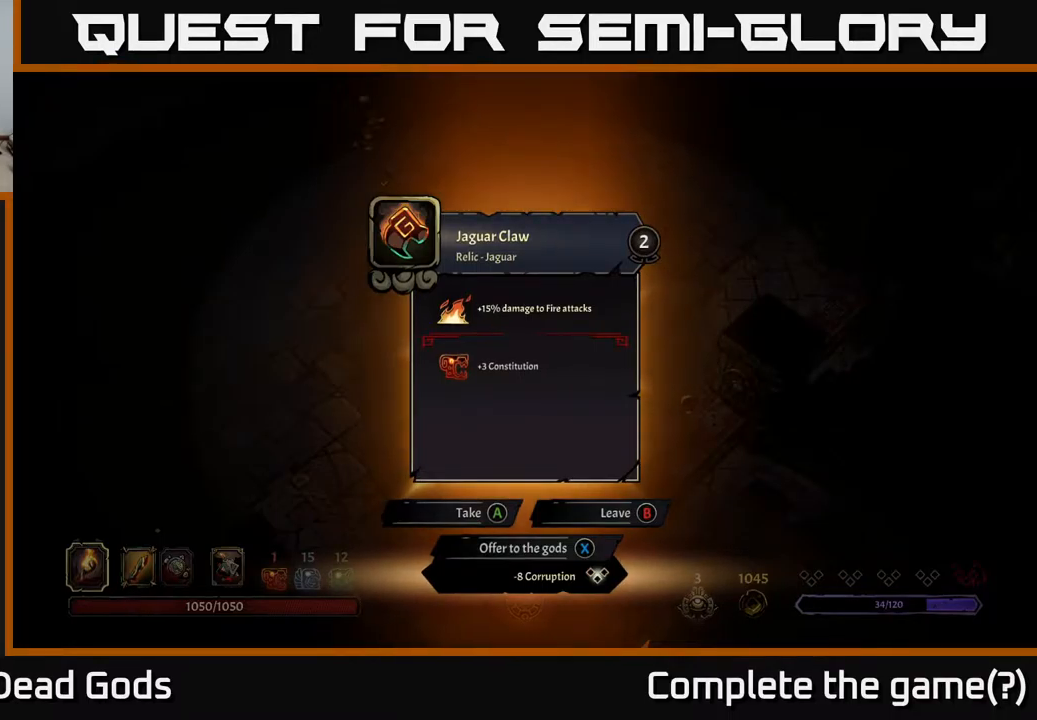
{"buttons": [], "left_stick": "center", "right_stick": "center", "events": []}
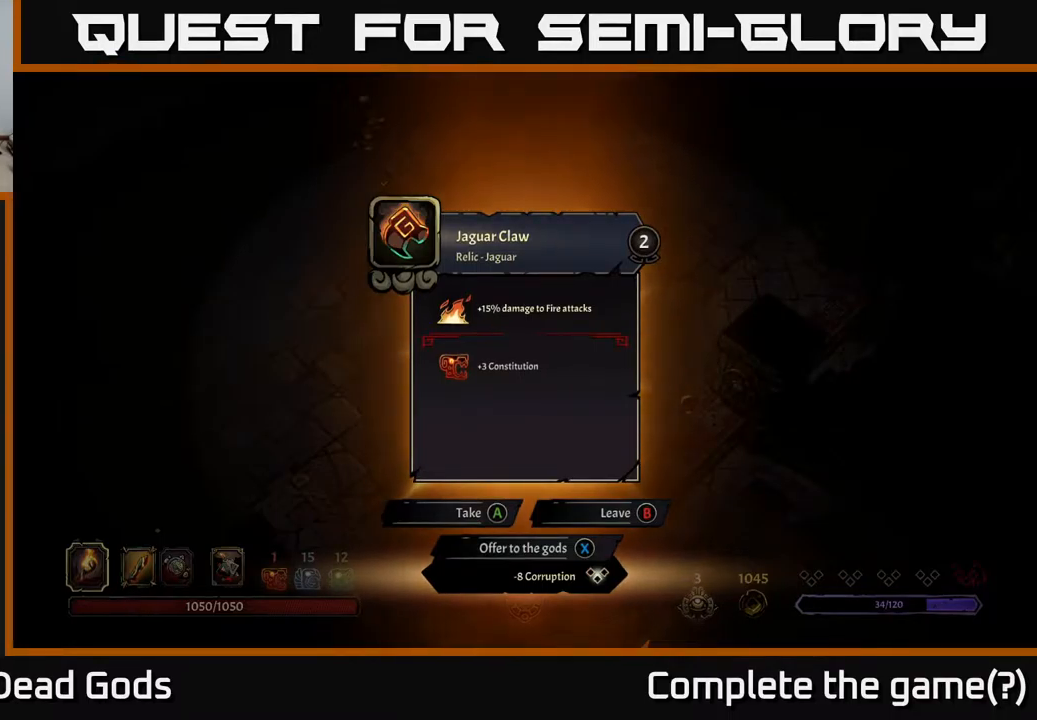
{"buttons": [], "left_stick": "center", "right_stick": "center", "events": [[350, "A", "down"], [434, "A", "up"]]}
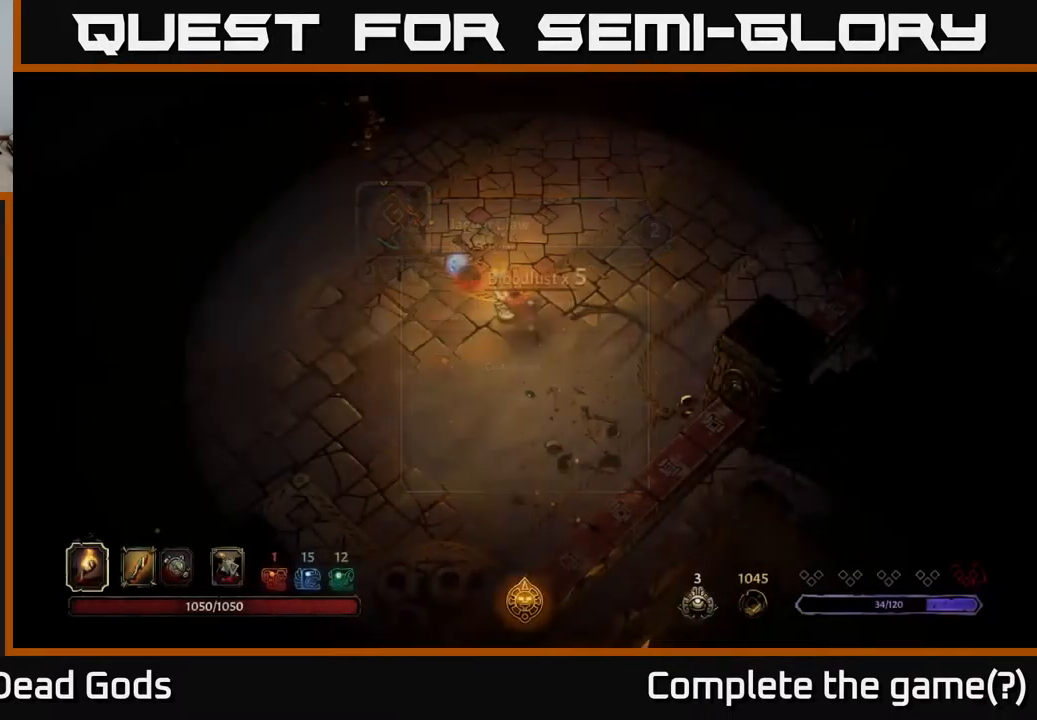
{"buttons": [], "left_stick": "up", "right_stick": "center", "events": [[134, "left_stick", "up"]]}
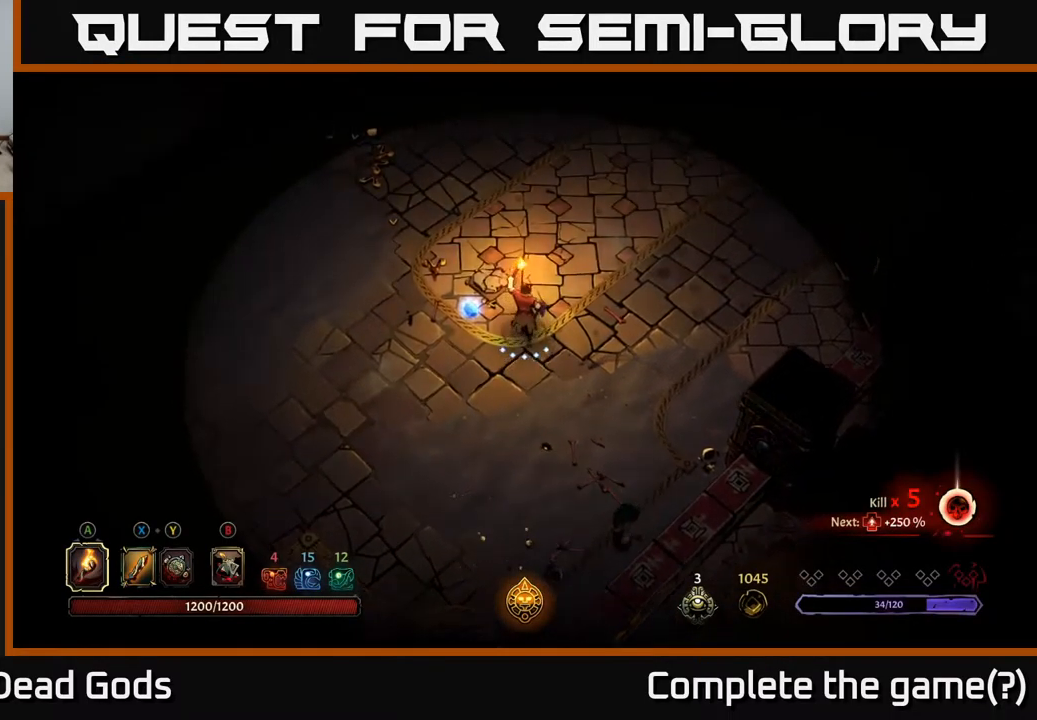
{"buttons": [], "left_stick": "up-left", "right_stick": "center", "events": [[67, "left_stick", "left"], [267, "left_stick", "up"], [467, "left_stick", "up-left"]]}
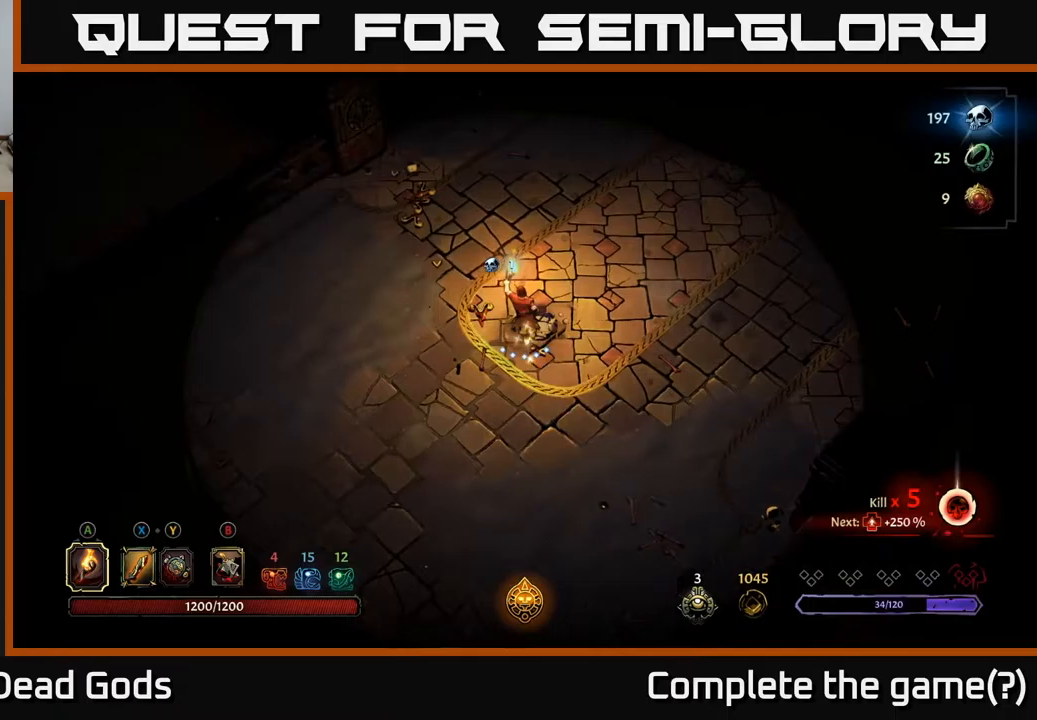
{"buttons": [], "left_stick": "up-left", "right_stick": "center", "events": []}
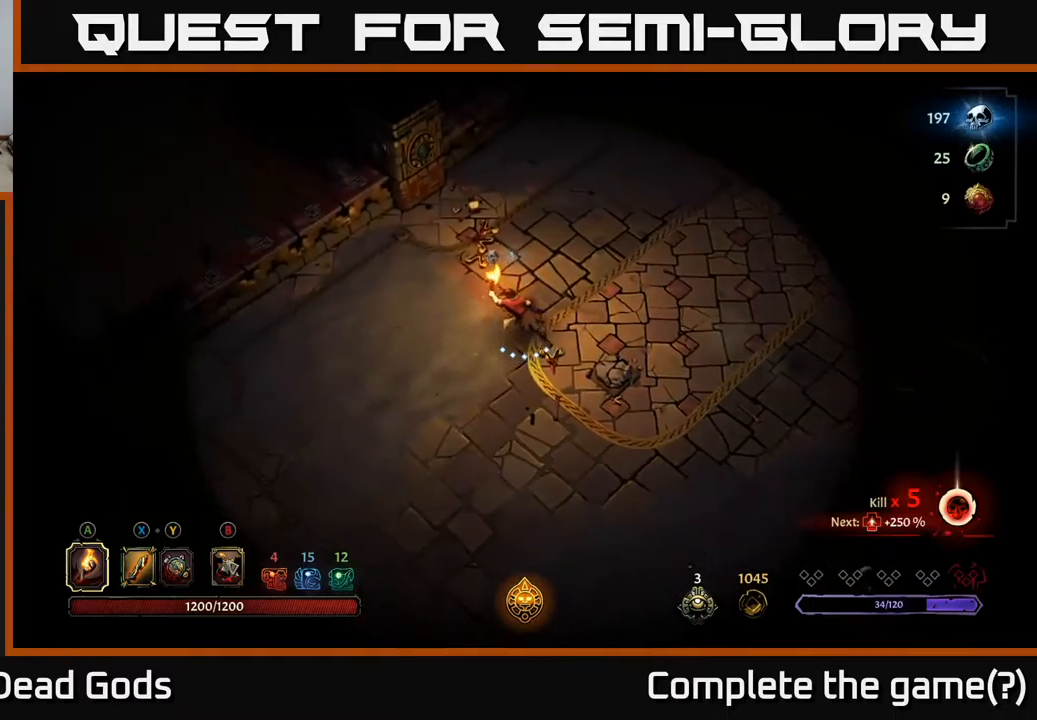
{"buttons": [], "left_stick": "up-right", "right_stick": "center", "events": [[33, "left_stick", "up"], [500, "left_stick", "up-right"]]}
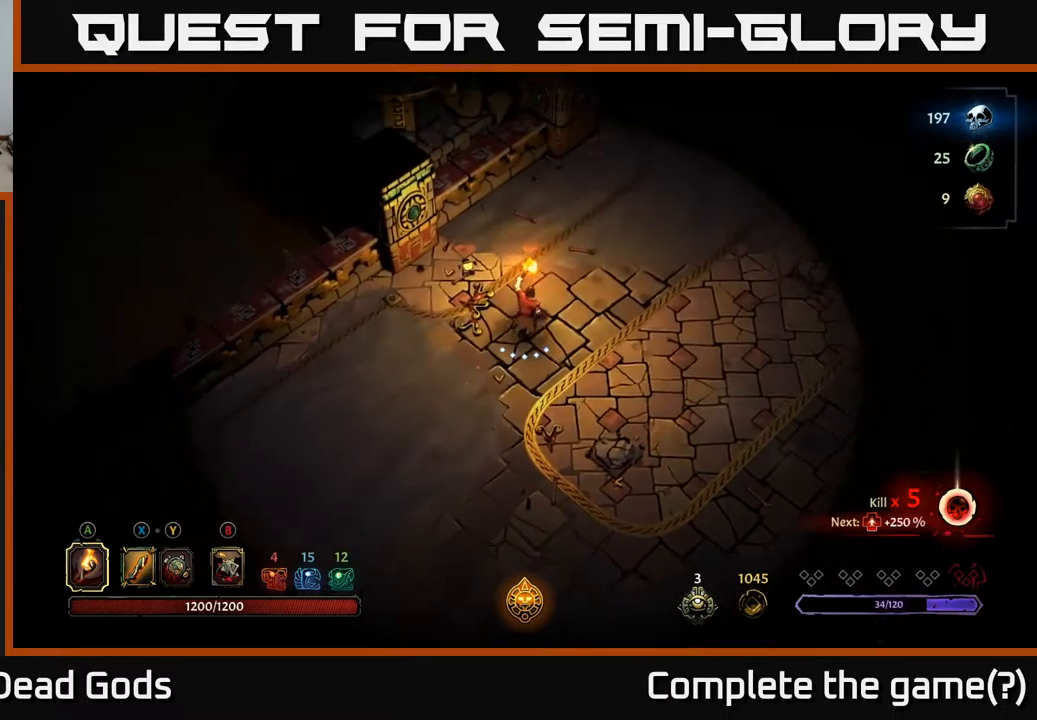
{"buttons": [], "left_stick": "up-right", "right_stick": "center", "events": [[183, "R2", "down"], [333, "R2", "up"]]}
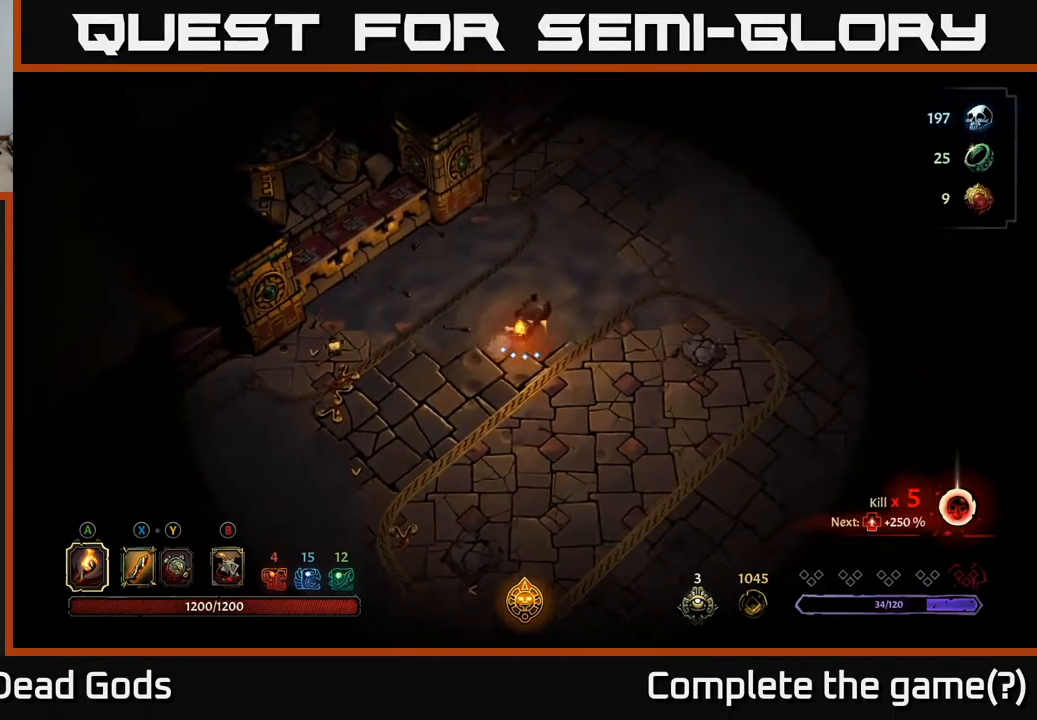
{"buttons": [], "left_stick": "up-right", "right_stick": "center", "events": []}
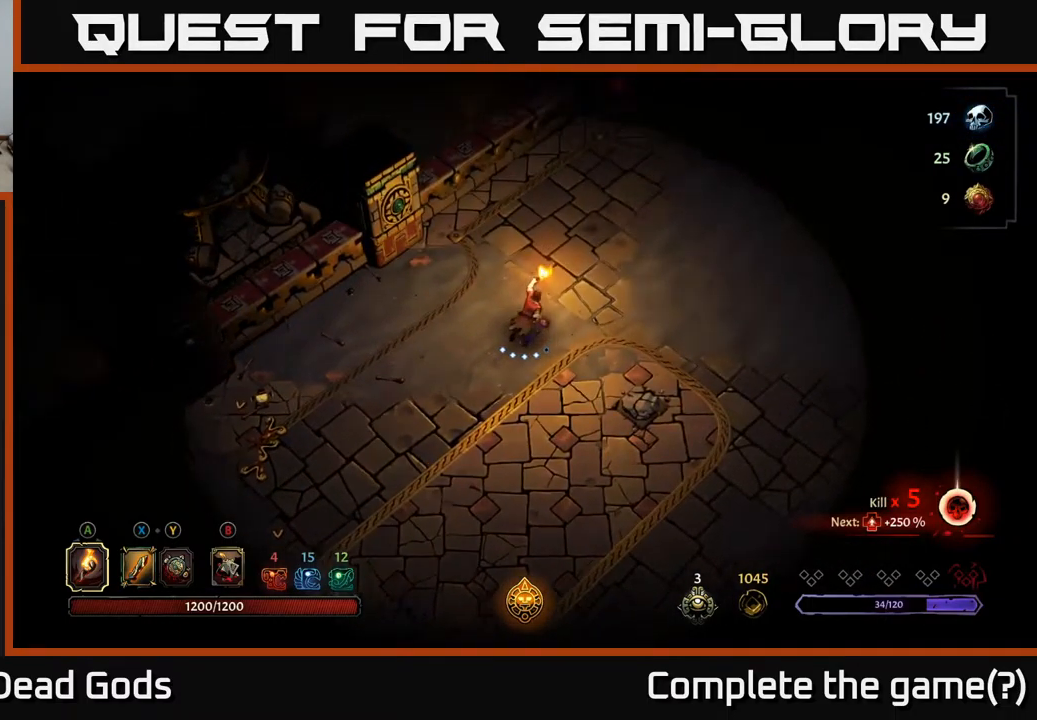
{"buttons": [], "left_stick": "up-right", "right_stick": "center", "events": []}
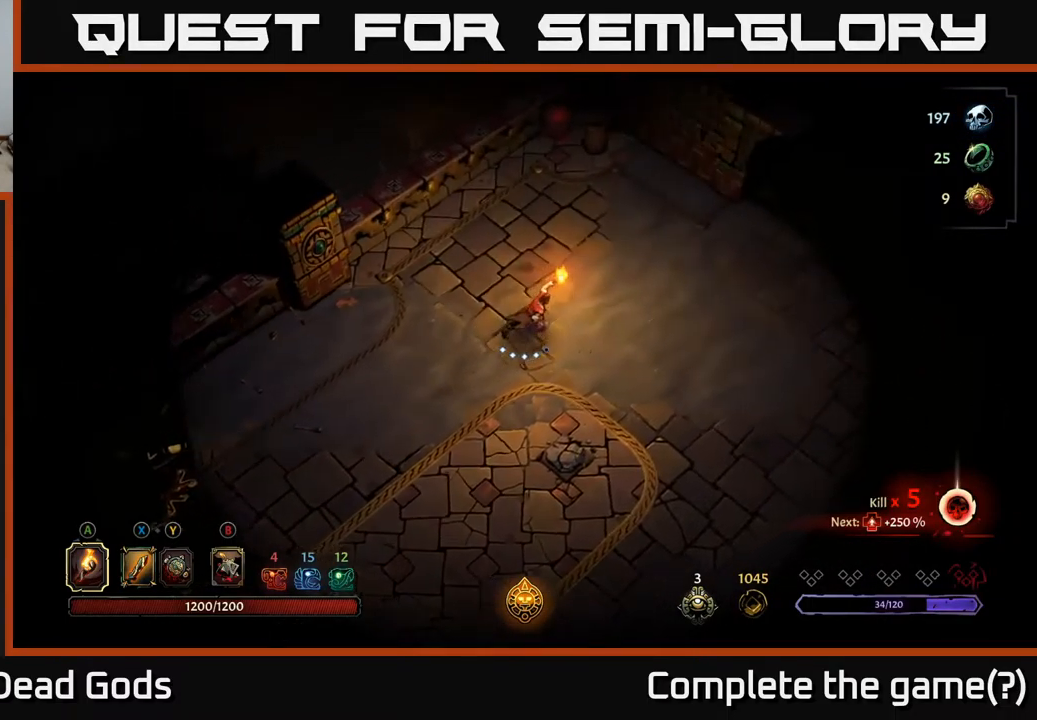
{"buttons": [], "left_stick": "up-right", "right_stick": "center", "events": []}
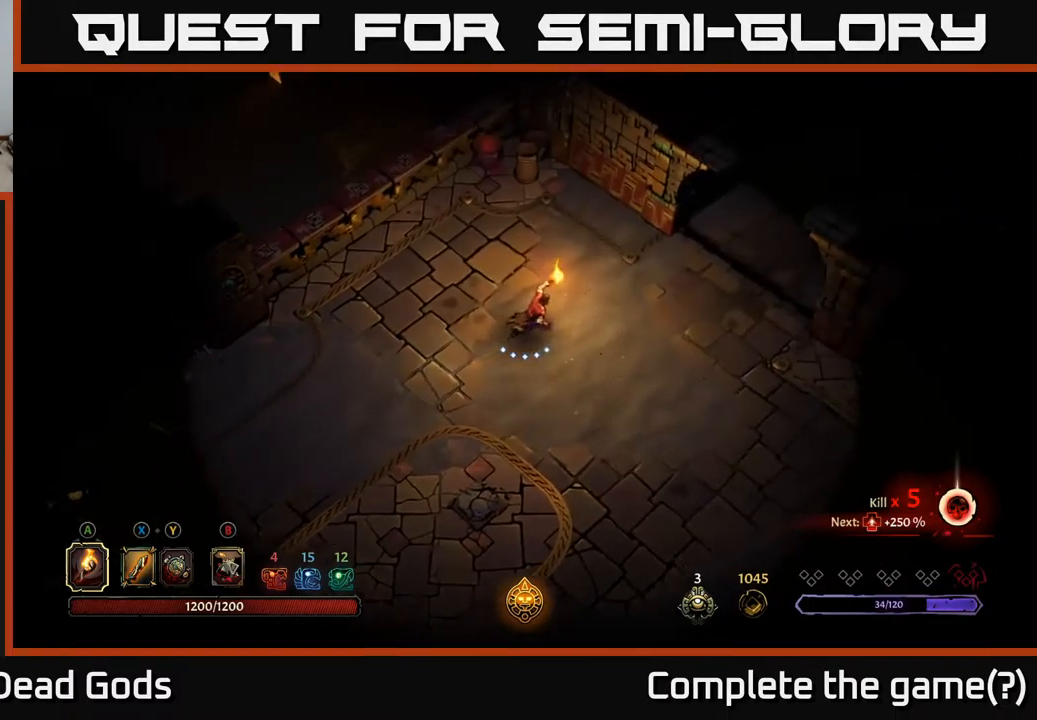
{"buttons": [], "left_stick": "right", "right_stick": "center", "events": [[83, "left_stick", "right"]]}
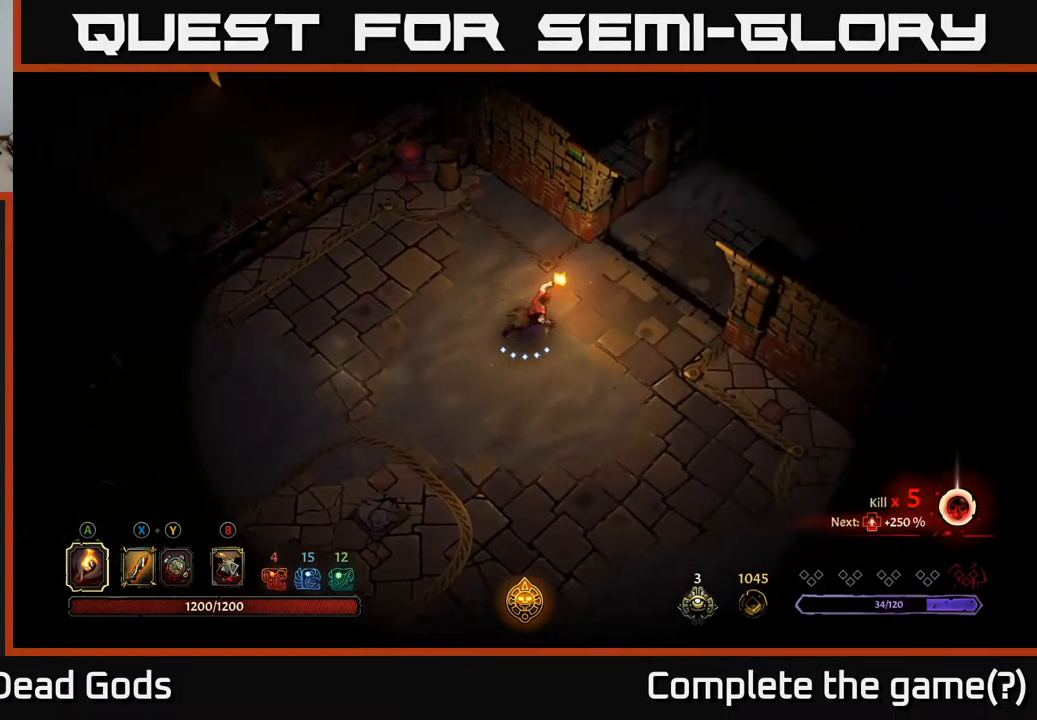
{"buttons": [], "left_stick": "up-right", "right_stick": "center", "events": [[150, "R2", "down"], [167, "left_stick", "up-right"], [417, "R2", "up"]]}
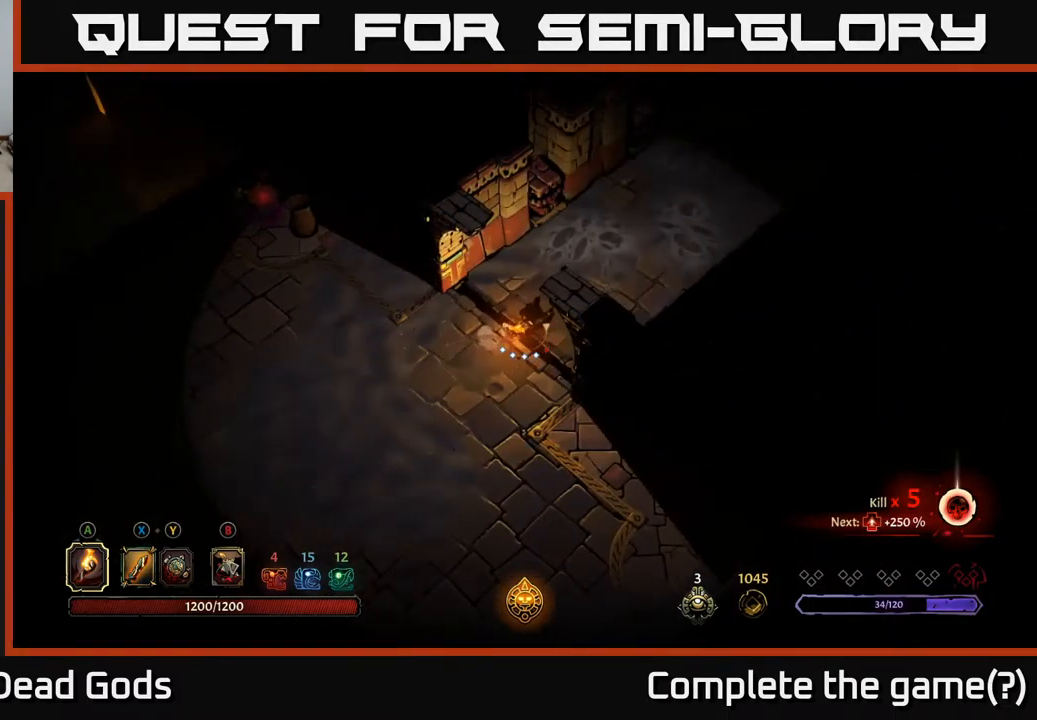
{"buttons": [], "left_stick": "up-right", "right_stick": "center", "events": []}
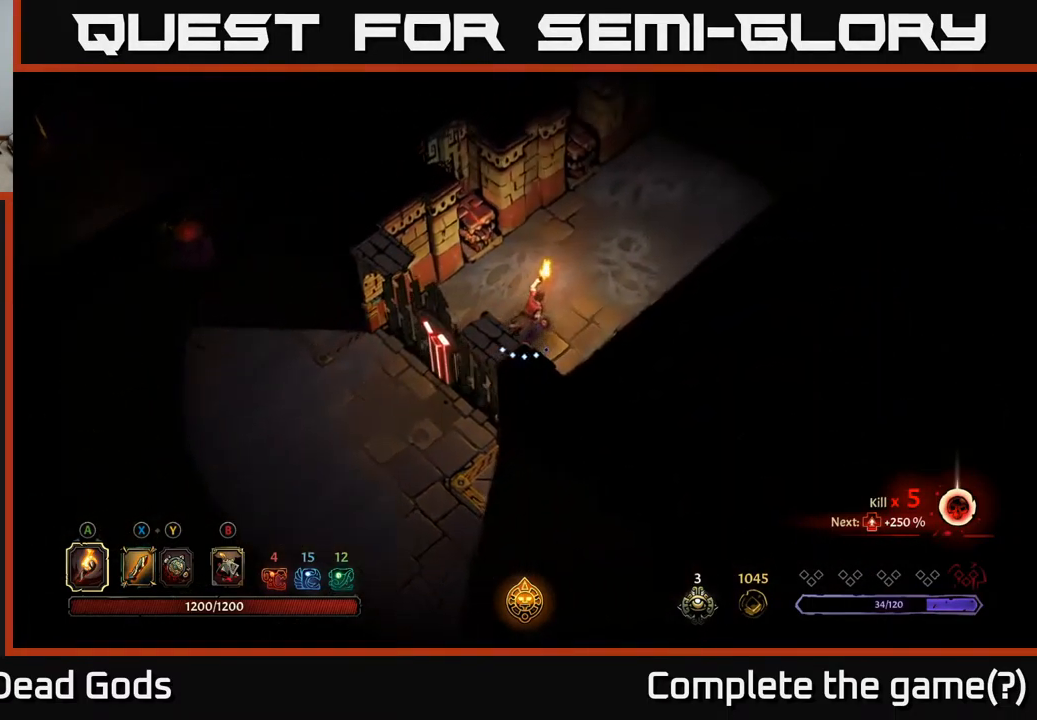
{"buttons": [], "left_stick": "up-right", "right_stick": "center", "events": []}
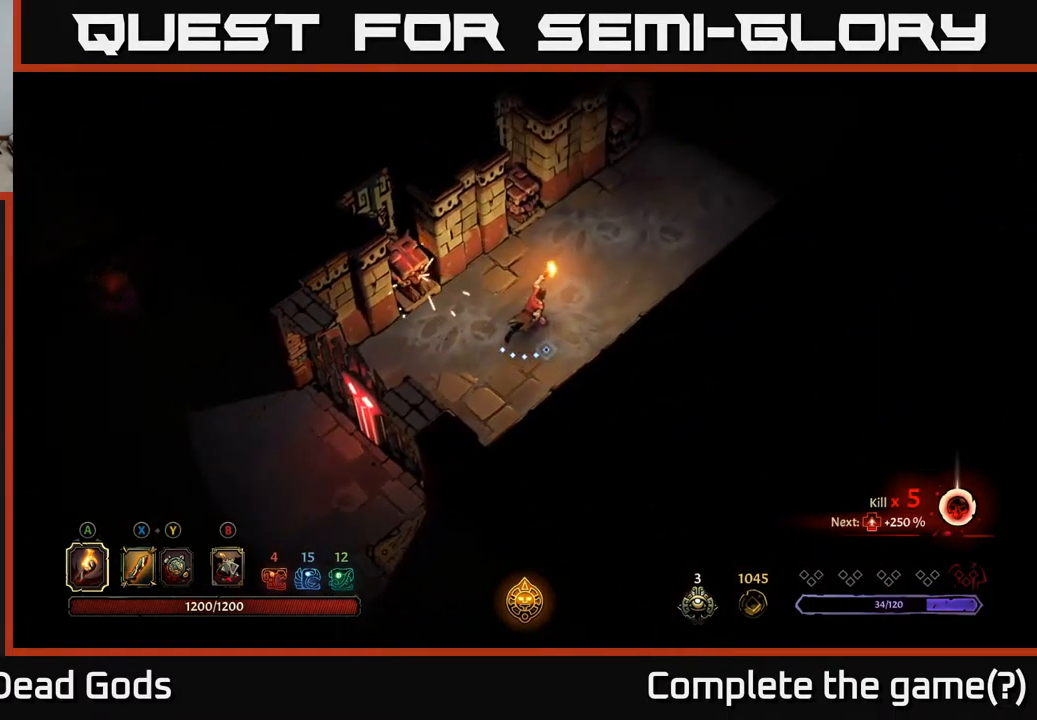
{"buttons": [], "left_stick": "up-right", "right_stick": "center", "events": []}
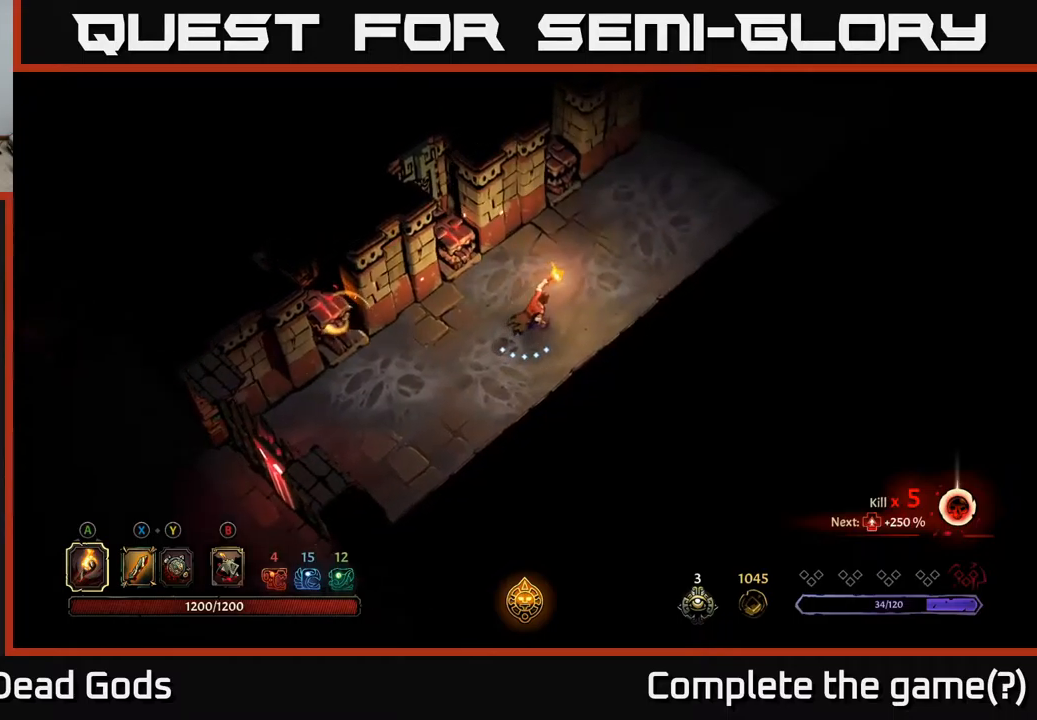
{"buttons": [], "left_stick": "up-right", "right_stick": "center", "events": []}
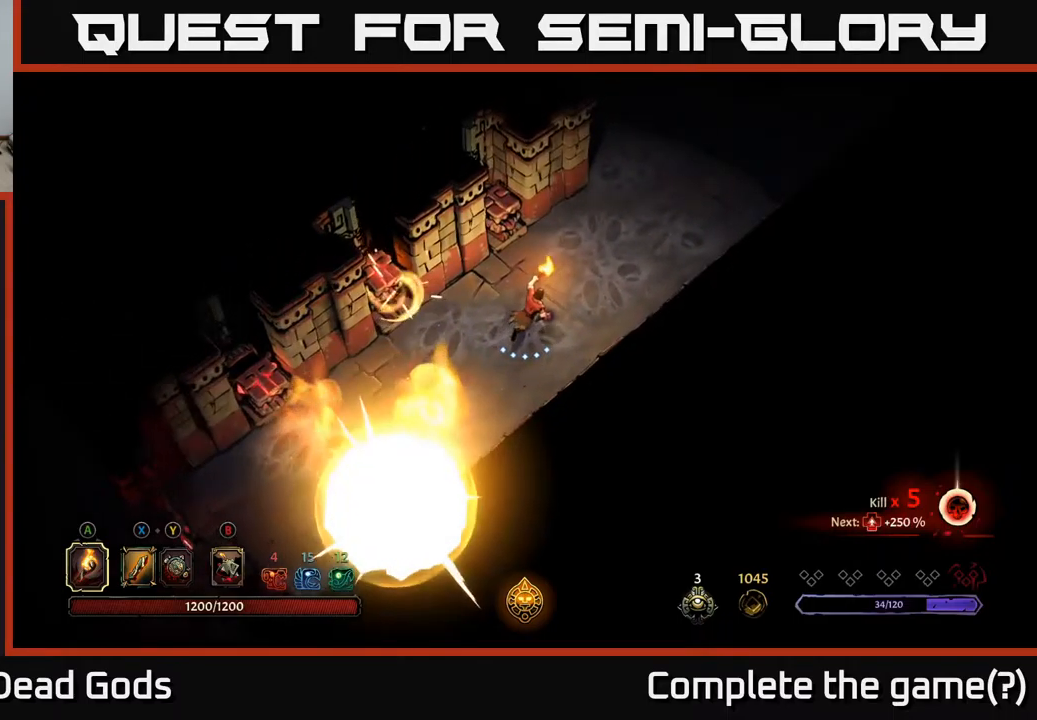
{"buttons": [], "left_stick": "up-right", "right_stick": "center", "events": []}
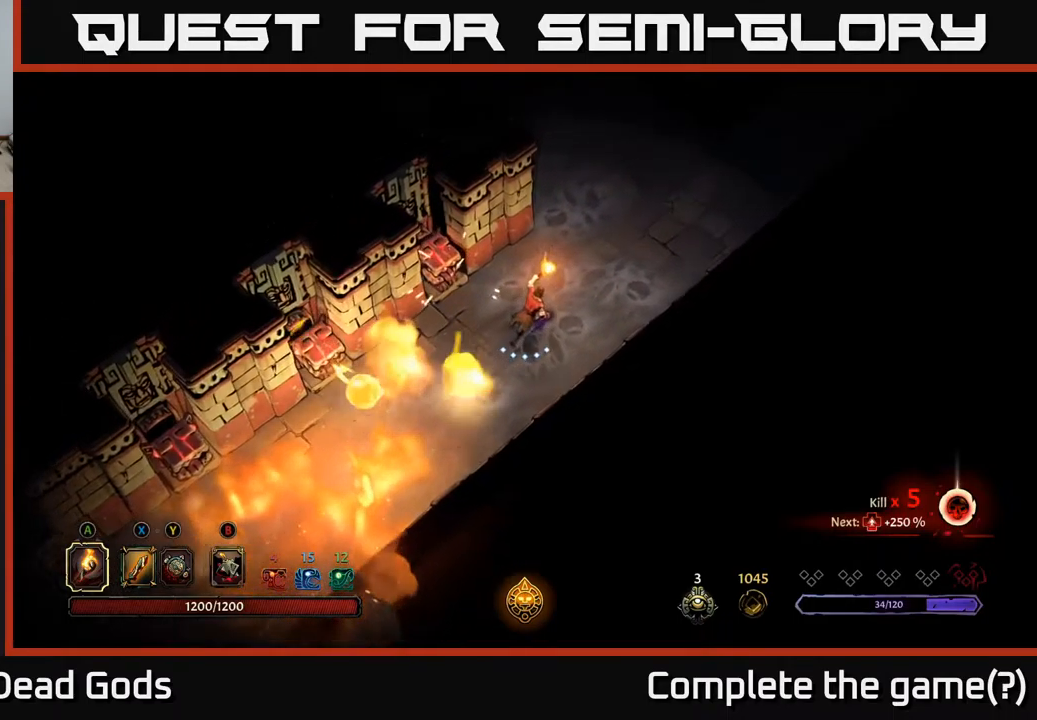
{"buttons": [], "left_stick": "up-right", "right_stick": "center", "events": []}
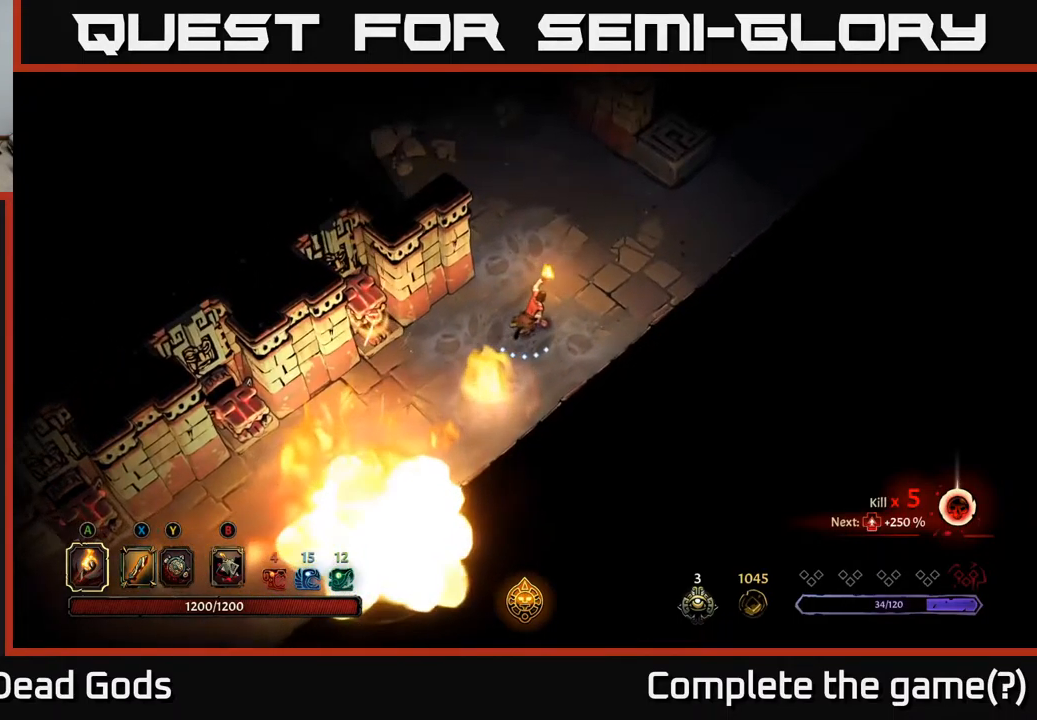
{"buttons": [], "left_stick": "up-right", "right_stick": "center", "events": []}
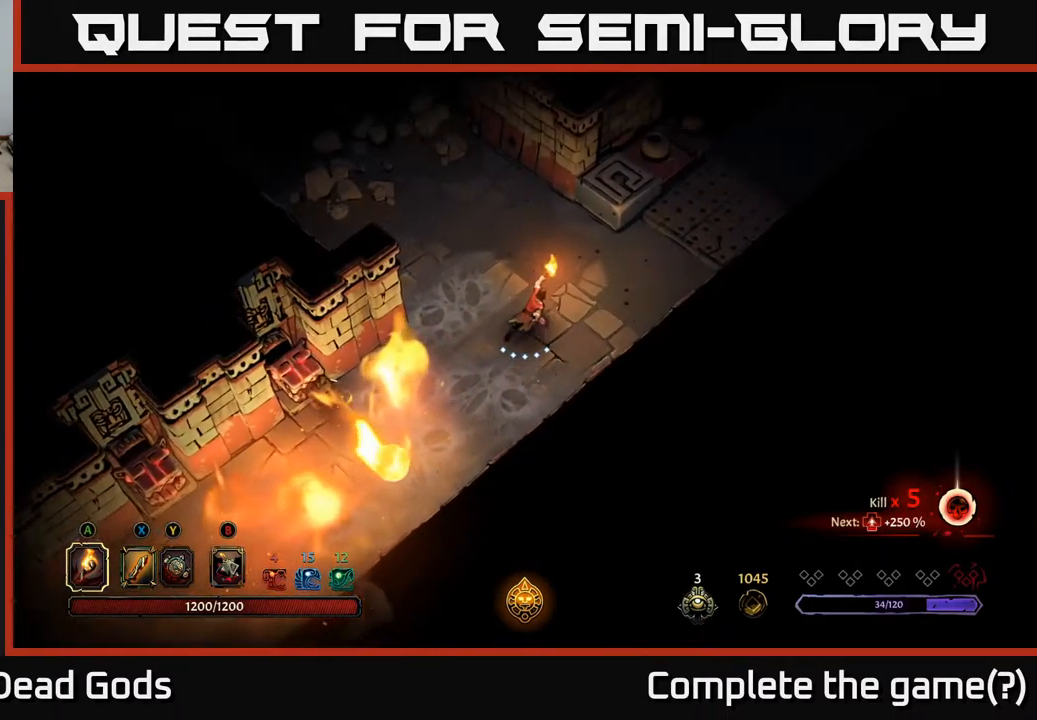
{"buttons": [], "left_stick": "up", "right_stick": "center", "events": [[267, "left_stick", "up"]]}
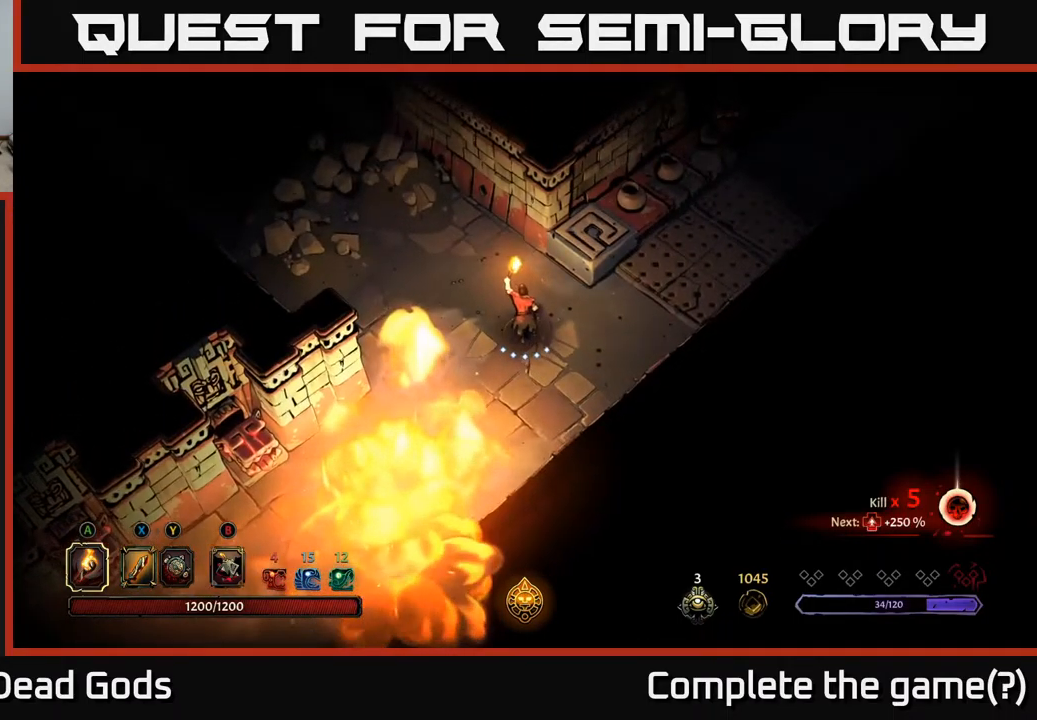
{"buttons": [], "left_stick": "right", "right_stick": "center", "events": [[167, "left_stick", "right"]]}
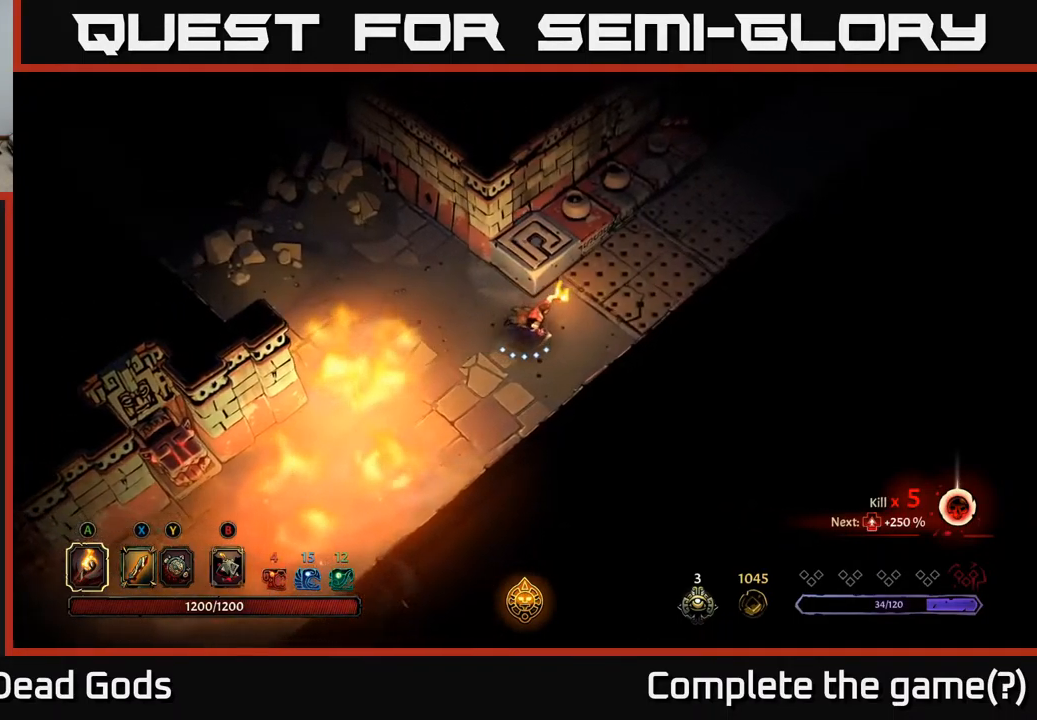
{"buttons": [], "left_stick": "up-right", "right_stick": "center", "events": [[117, "left_stick", "up-right"]]}
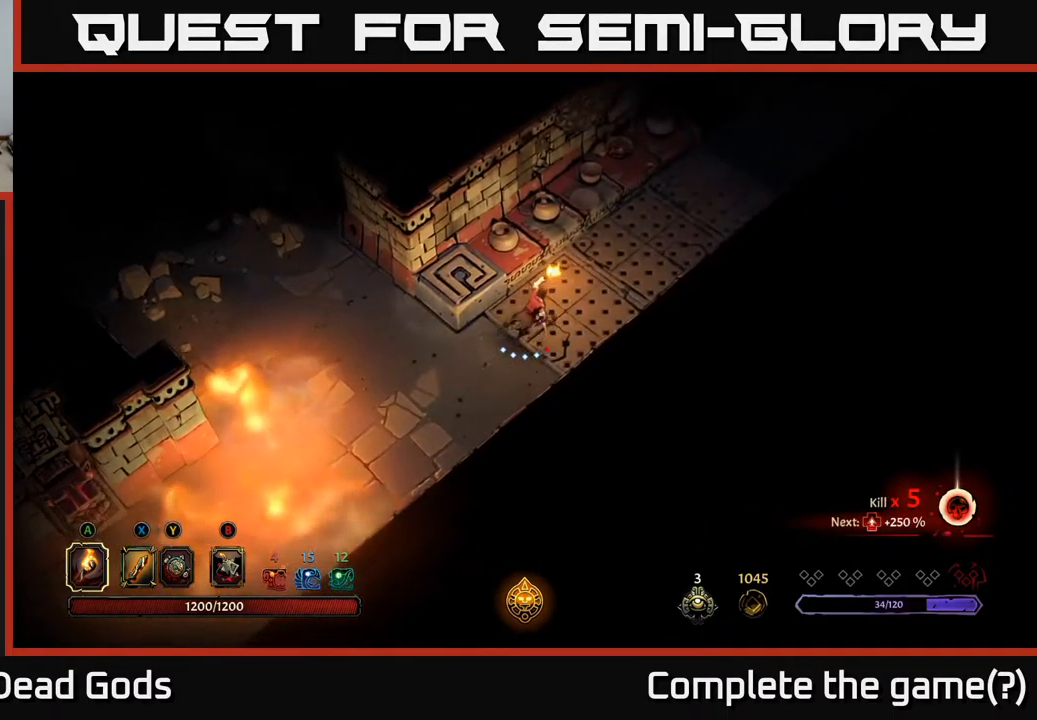
{"buttons": [], "left_stick": "up-right", "right_stick": "center", "events": [[17, "R2", "down"], [384, "R2", "up"]]}
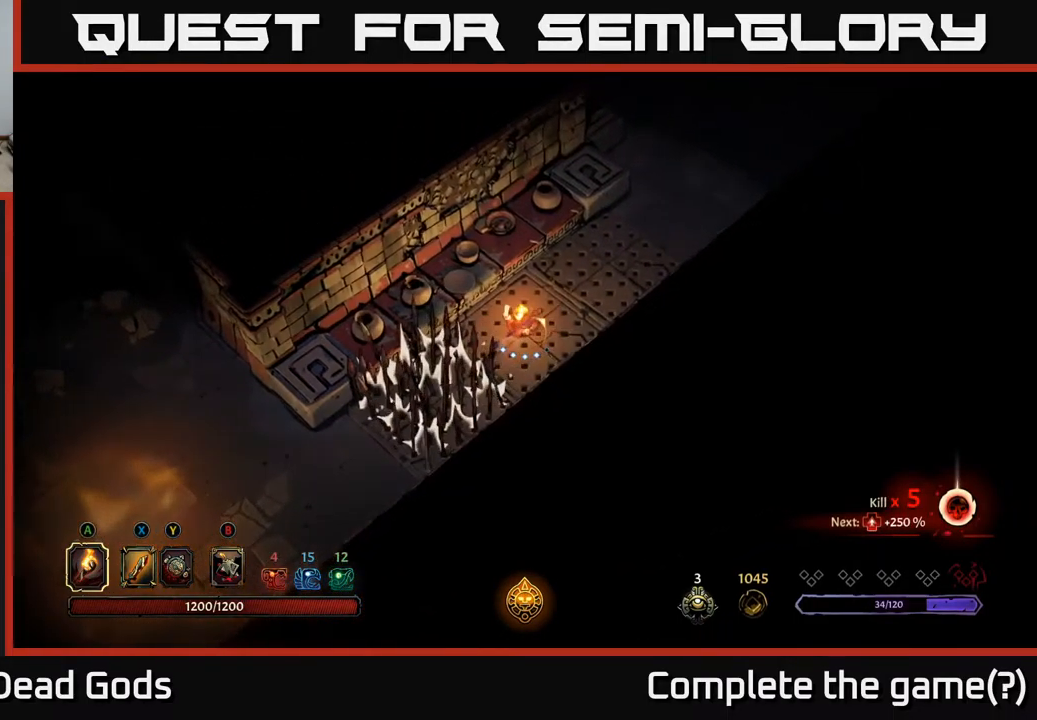
{"buttons": ["R2"], "left_stick": "up-right", "right_stick": "center", "events": [[200, "R2", "down"]]}